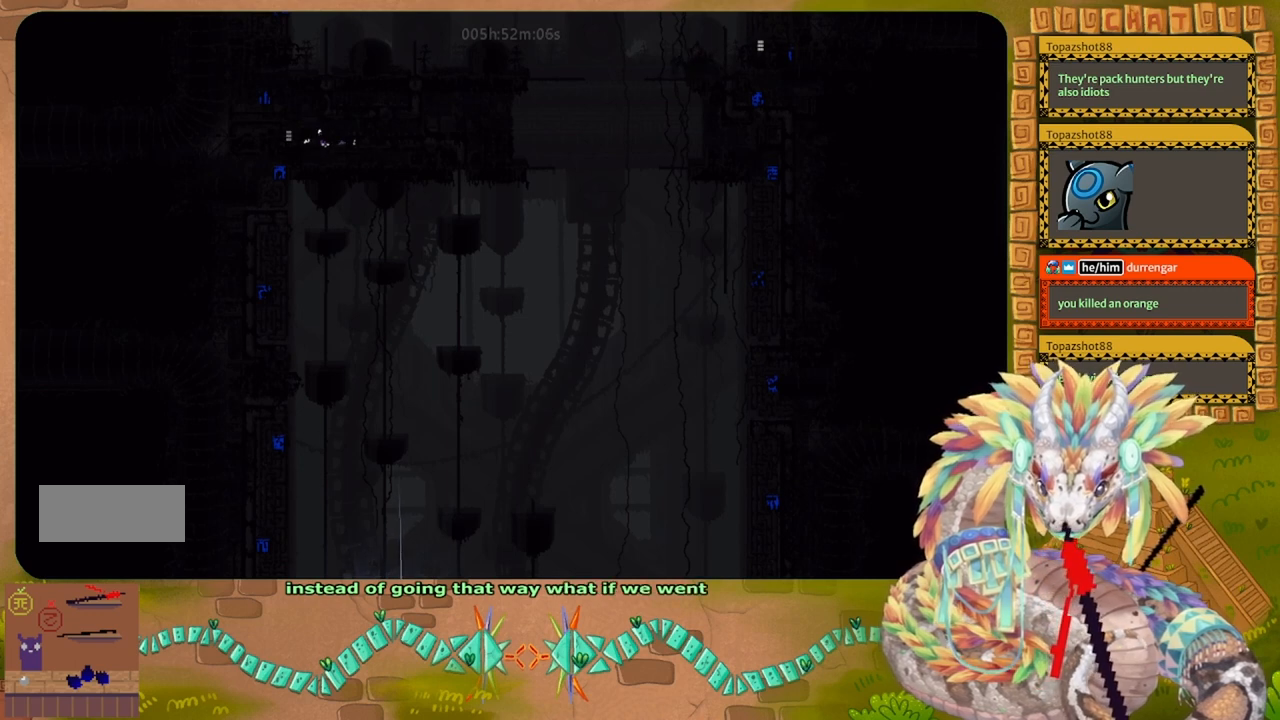
Gameplay with keyboard and mouse; each line is a JSON object with the keys held at the frame after it. "events" lists presses ("down") and releases ("up") of "down", "g", "j", "left", "r", "right", "t" and "up" between this image and that frame as [ms after this image, input, new state], when the widget could be followed in between. No other keys are recorded. Mouse buttons are not recorded. Not read: mouse_move.
{"keys": ["up"], "events": [[200, "left", "up"]]}
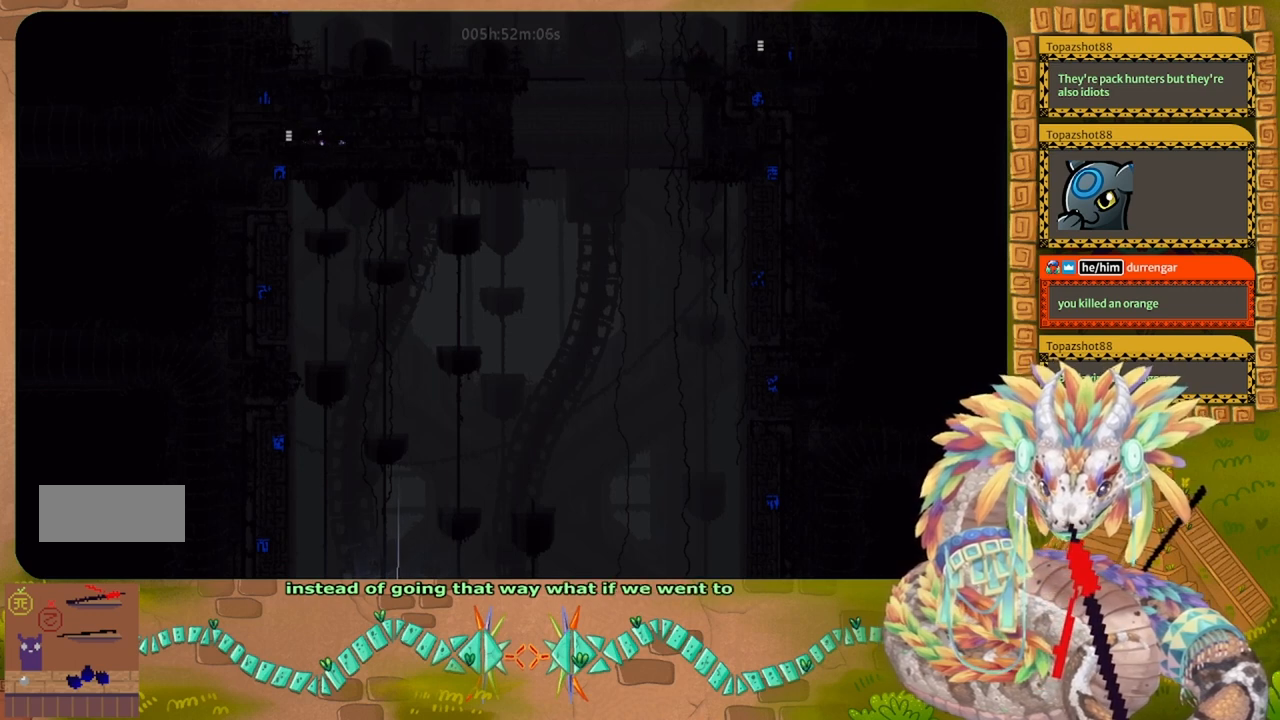
{"keys": ["up"], "events": [[167, "left", "down"], [400, "left", "up"]]}
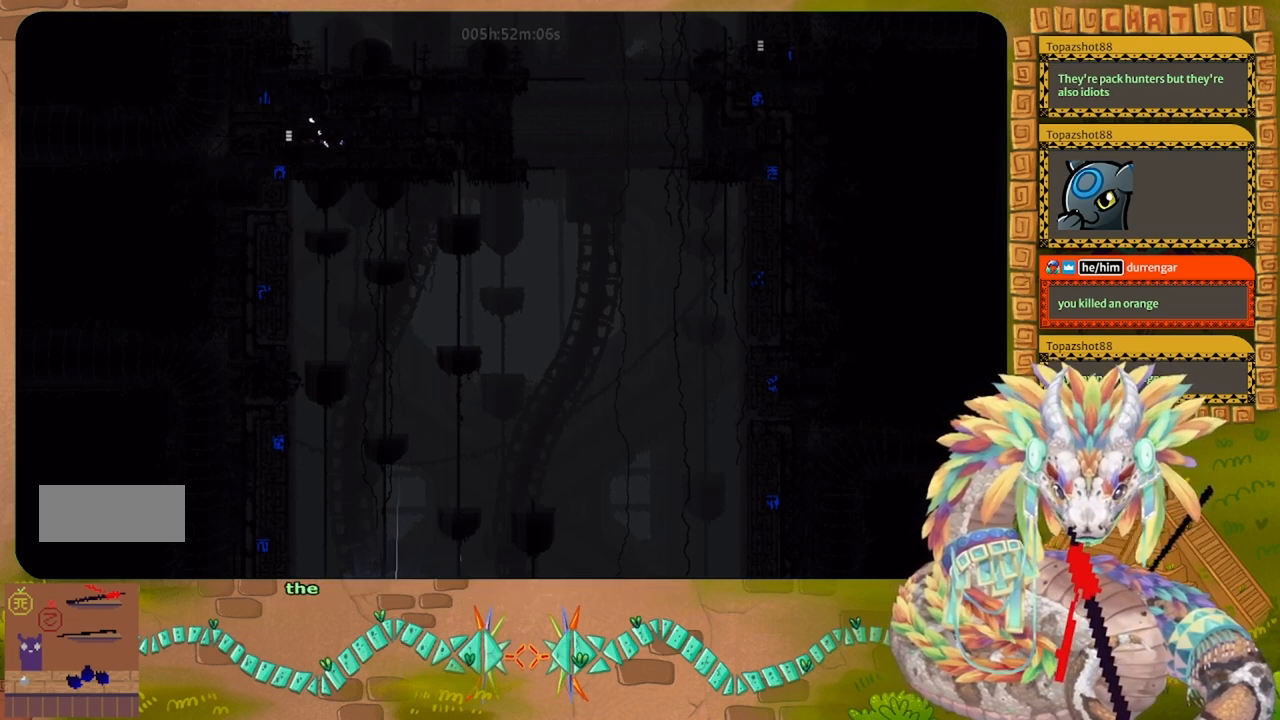
{"keys": ["up"], "events": []}
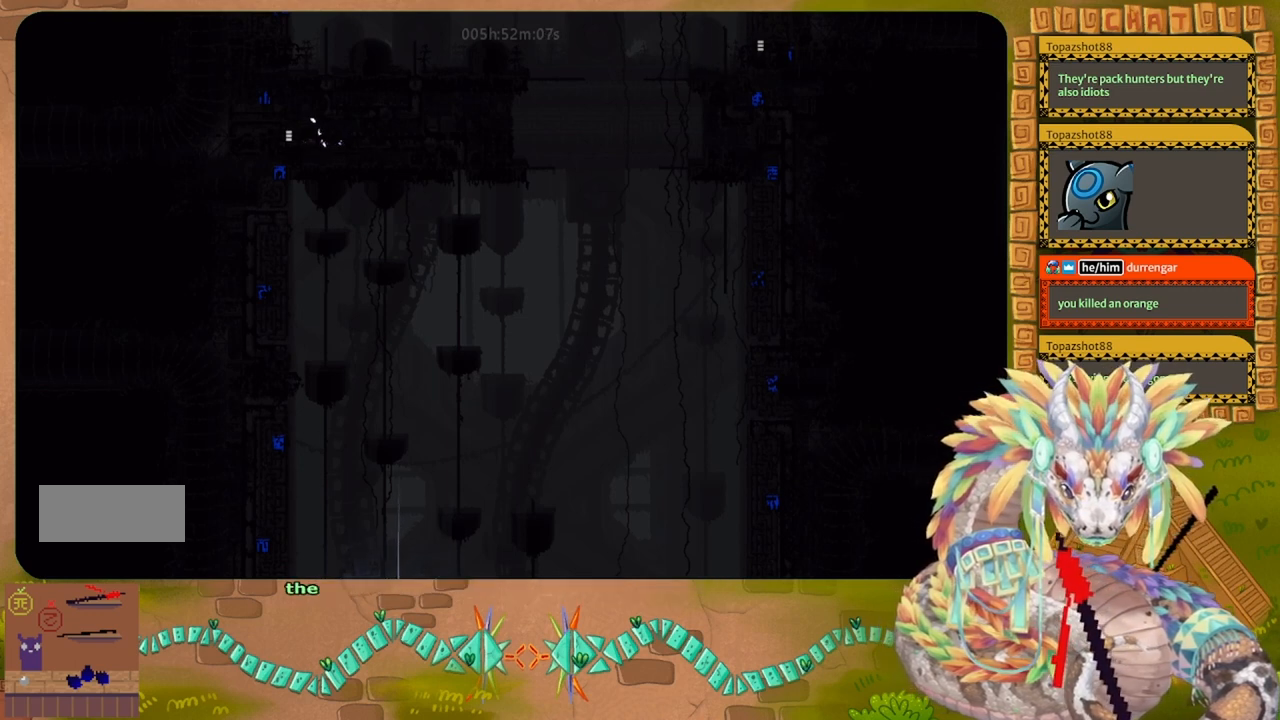
{"keys": ["right", "up"], "events": [[134, "j", "down"], [400, "right", "down"], [500, "j", "up"]]}
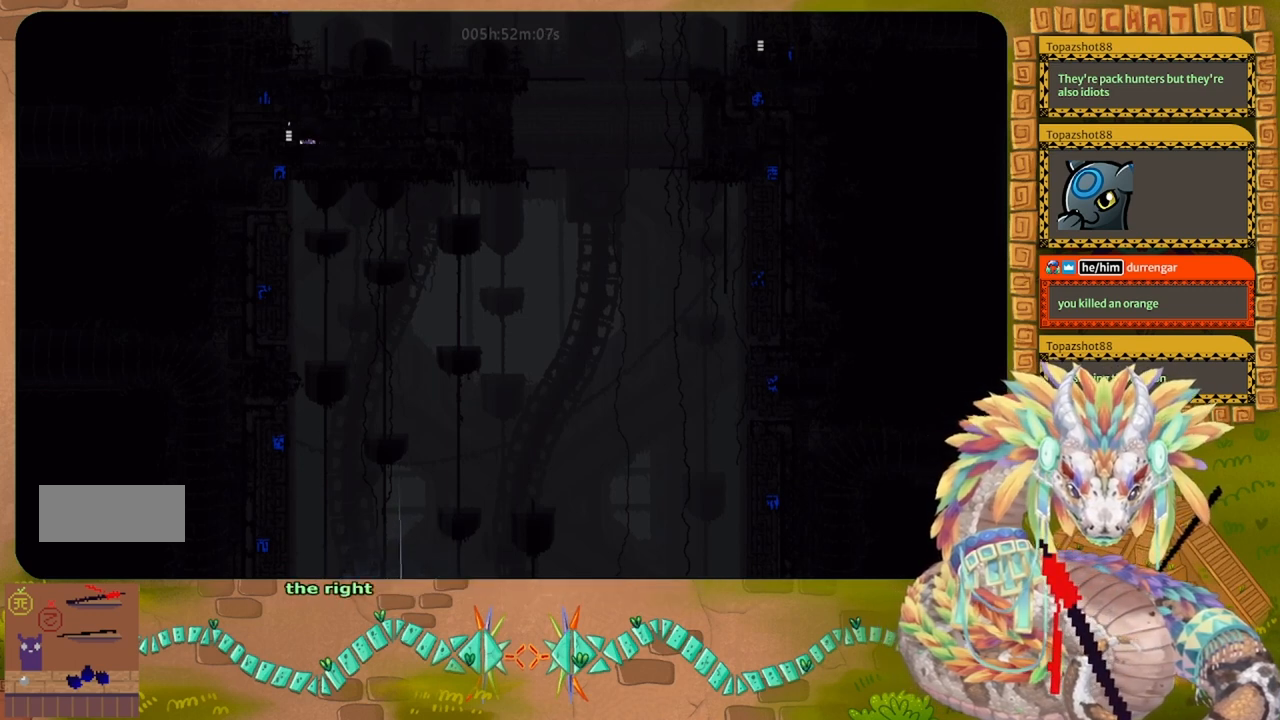
{"keys": [], "events": [[67, "up", "up"], [500, "right", "up"]]}
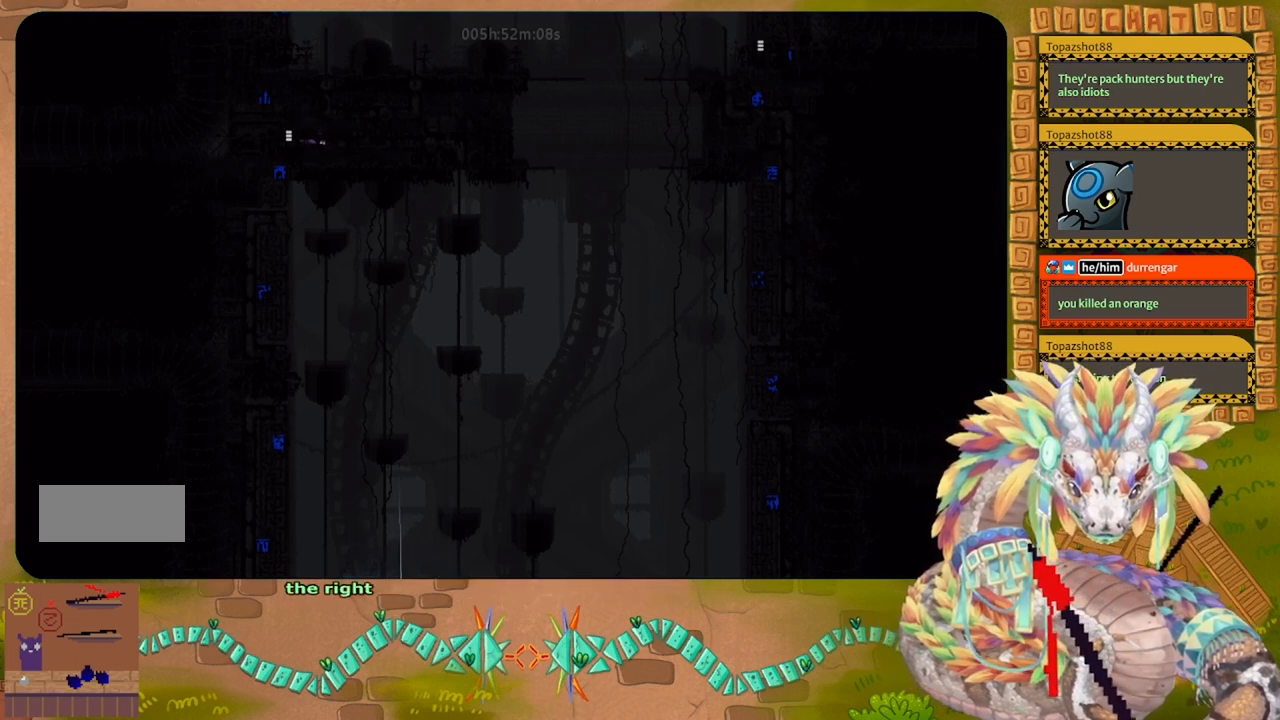
{"keys": [], "events": []}
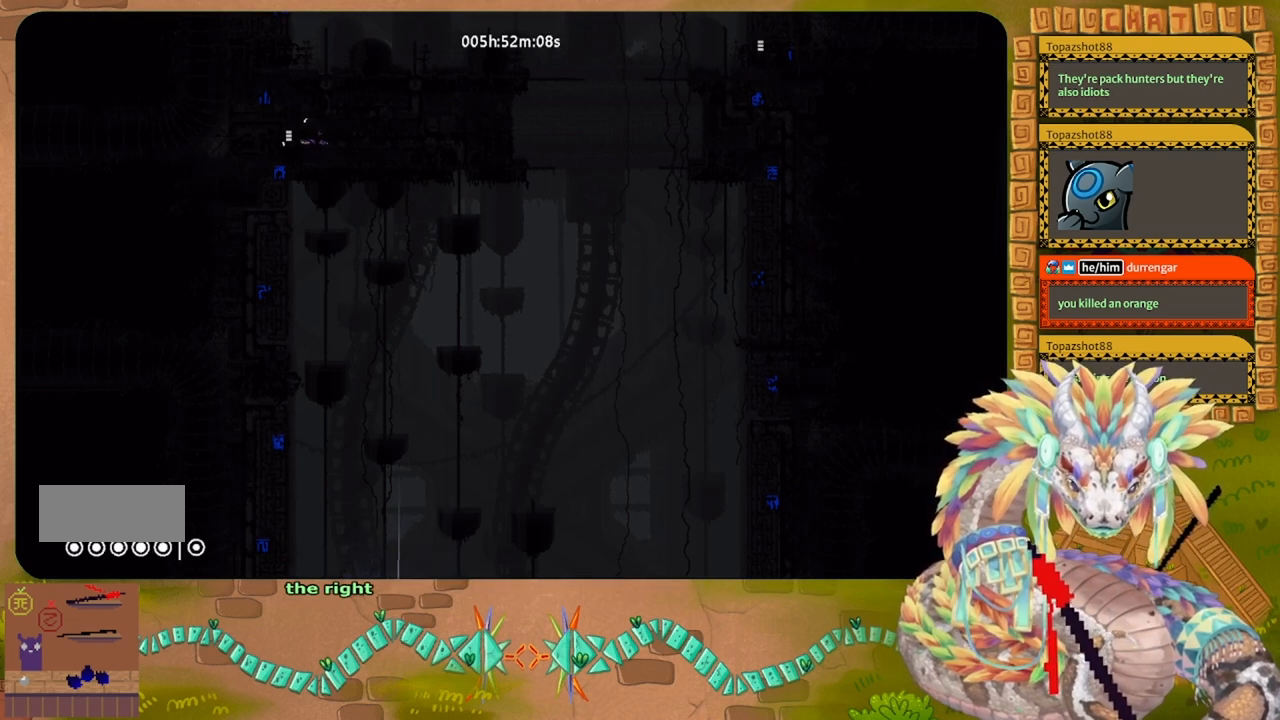
{"keys": [], "events": []}
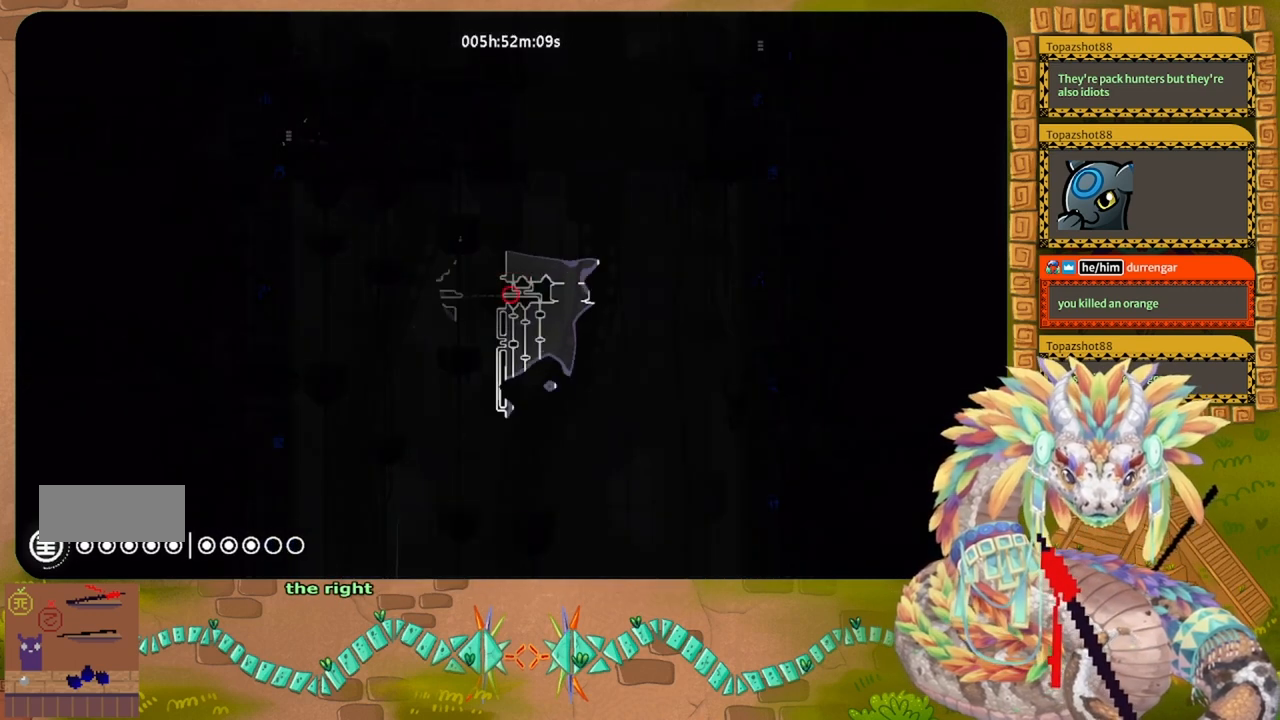
{"keys": [], "events": []}
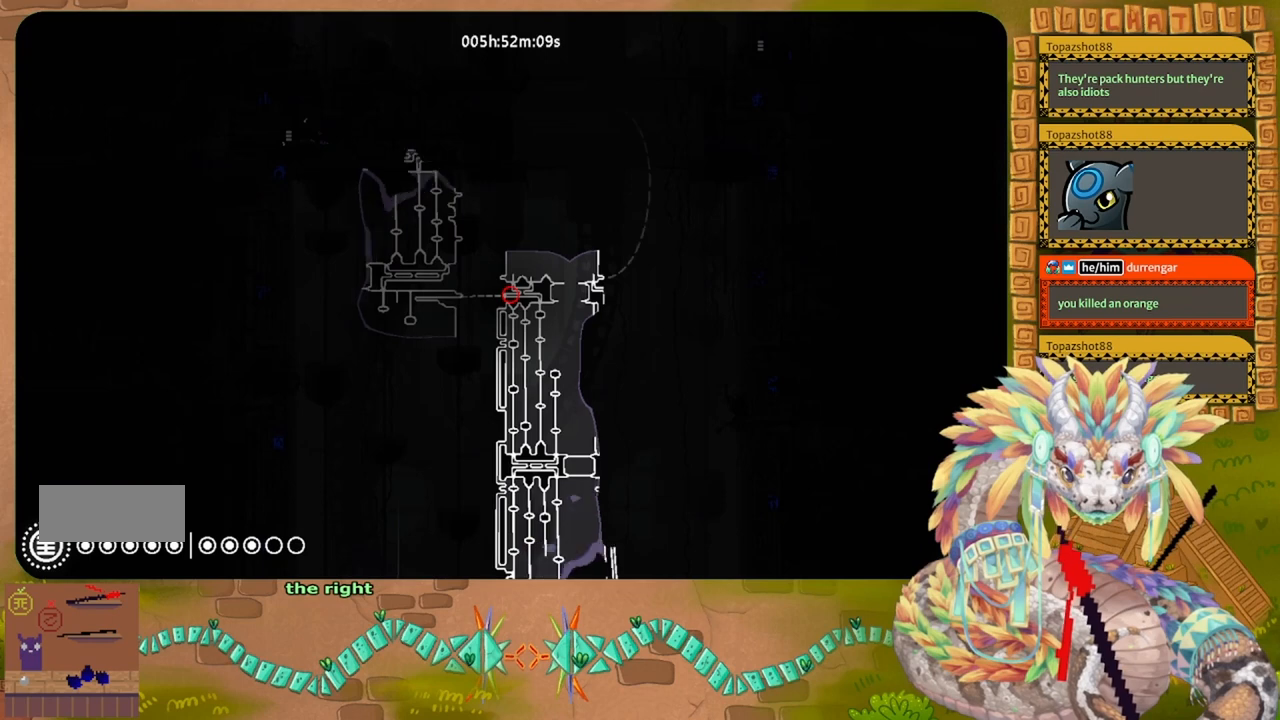
{"keys": ["right"], "events": [[434, "right", "down"]]}
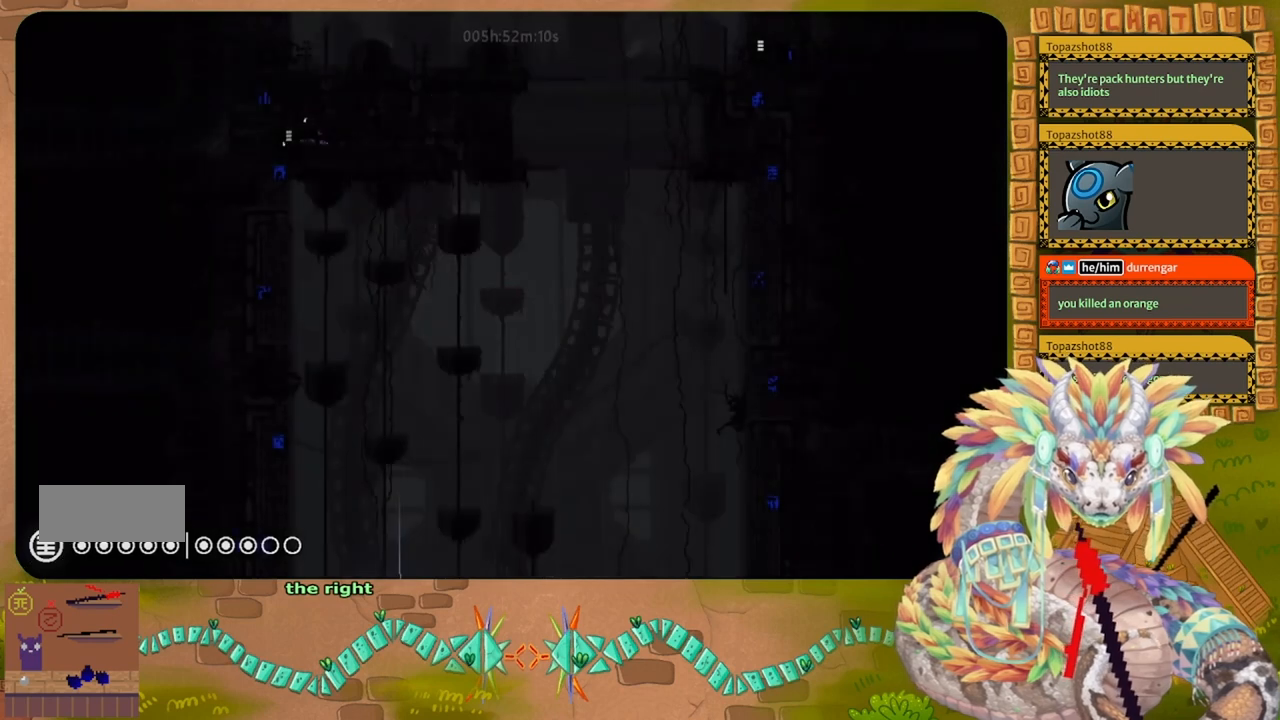
{"keys": ["right"], "events": []}
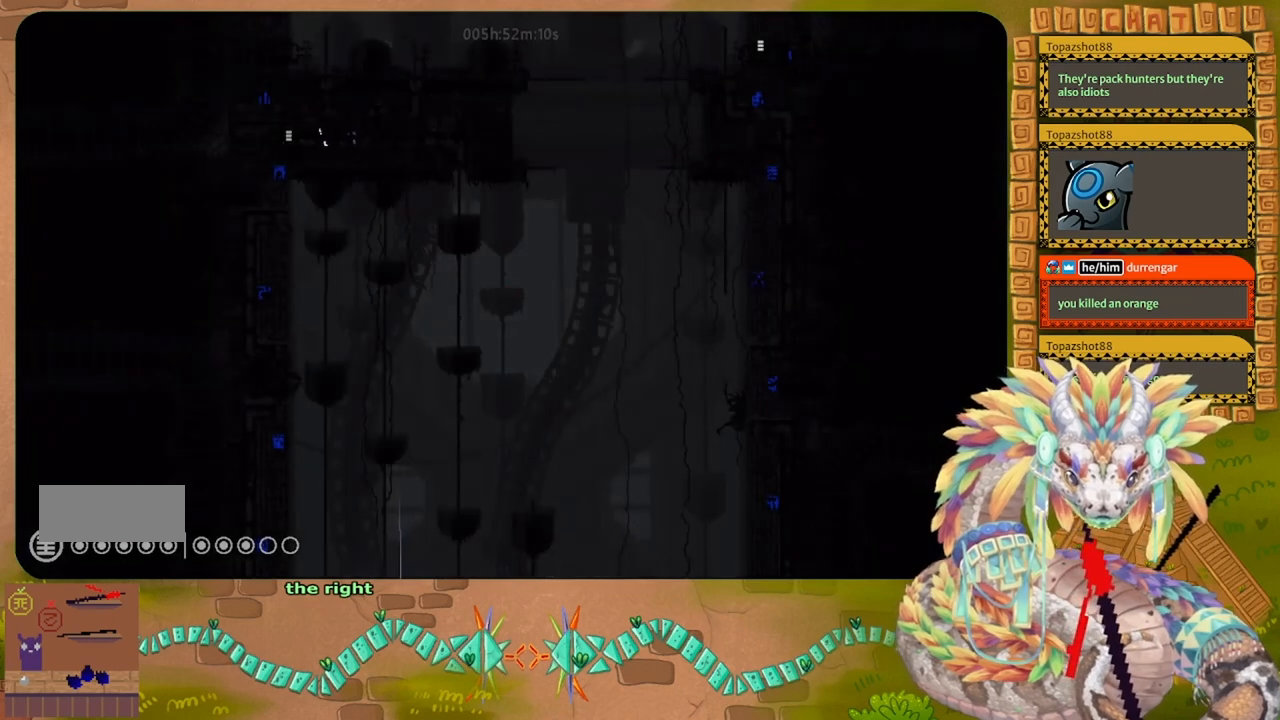
{"keys": ["right"], "events": []}
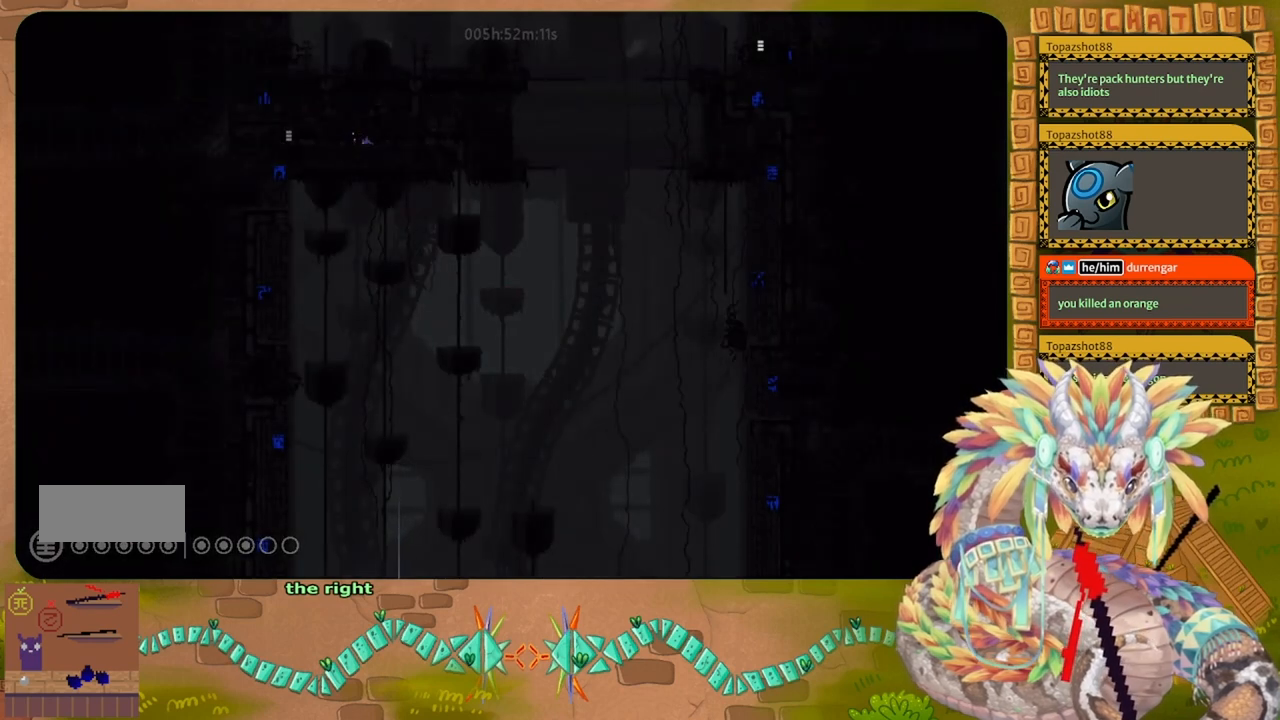
{"keys": ["up"], "events": [[267, "up", "down"], [434, "right", "up"]]}
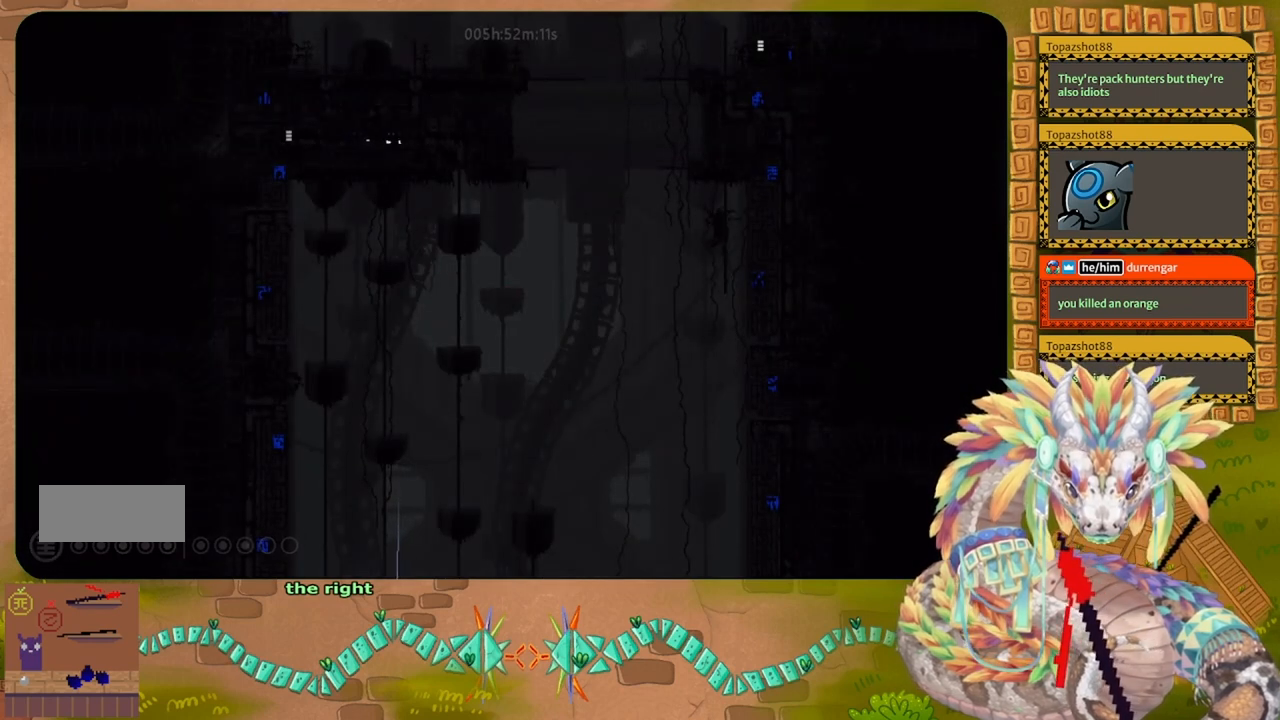
{"keys": ["left", "up"], "events": [[234, "left", "down"]]}
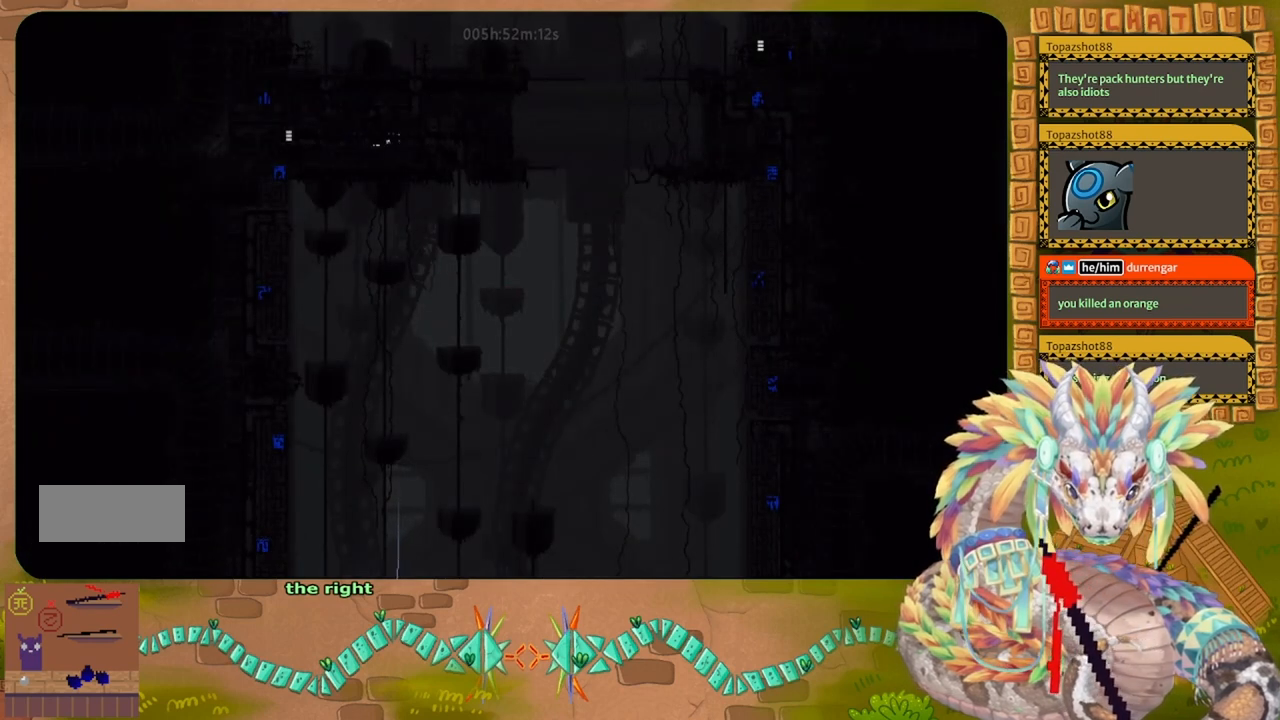
{"keys": ["left", "up"], "events": []}
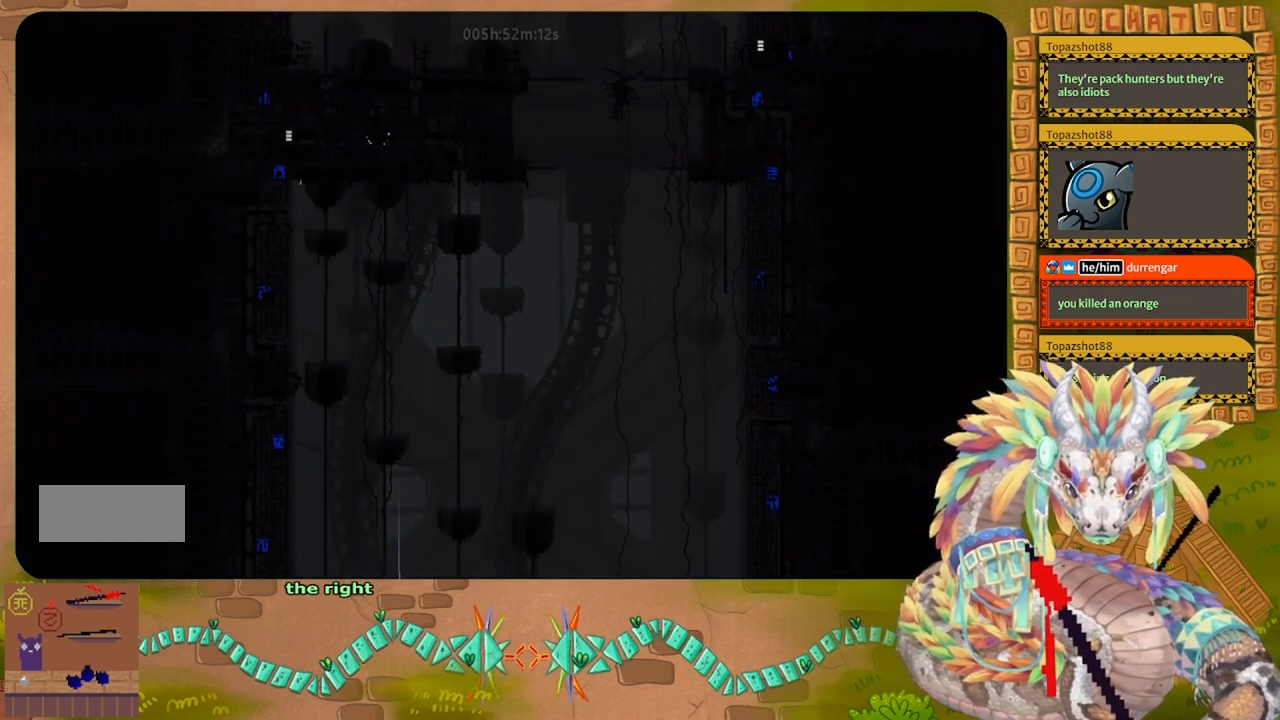
{"keys": ["left", "up"], "events": []}
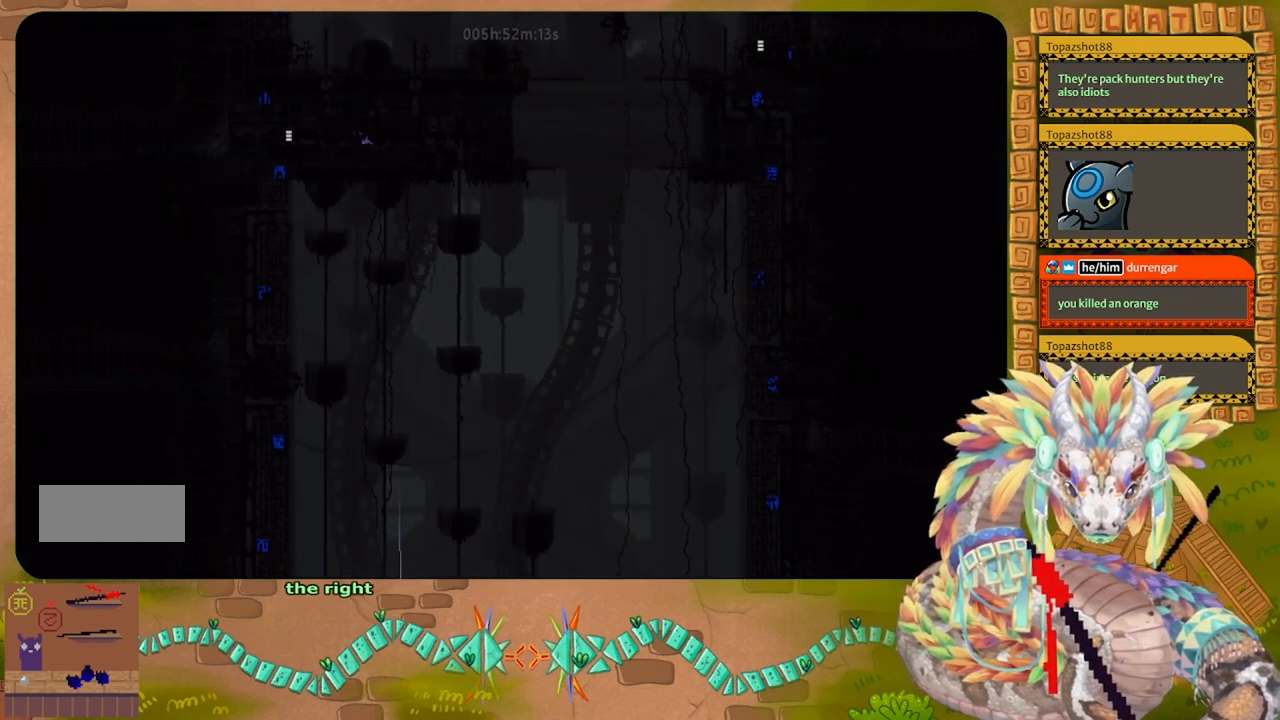
{"keys": ["right", "up"], "events": [[134, "left", "up"], [367, "right", "down"]]}
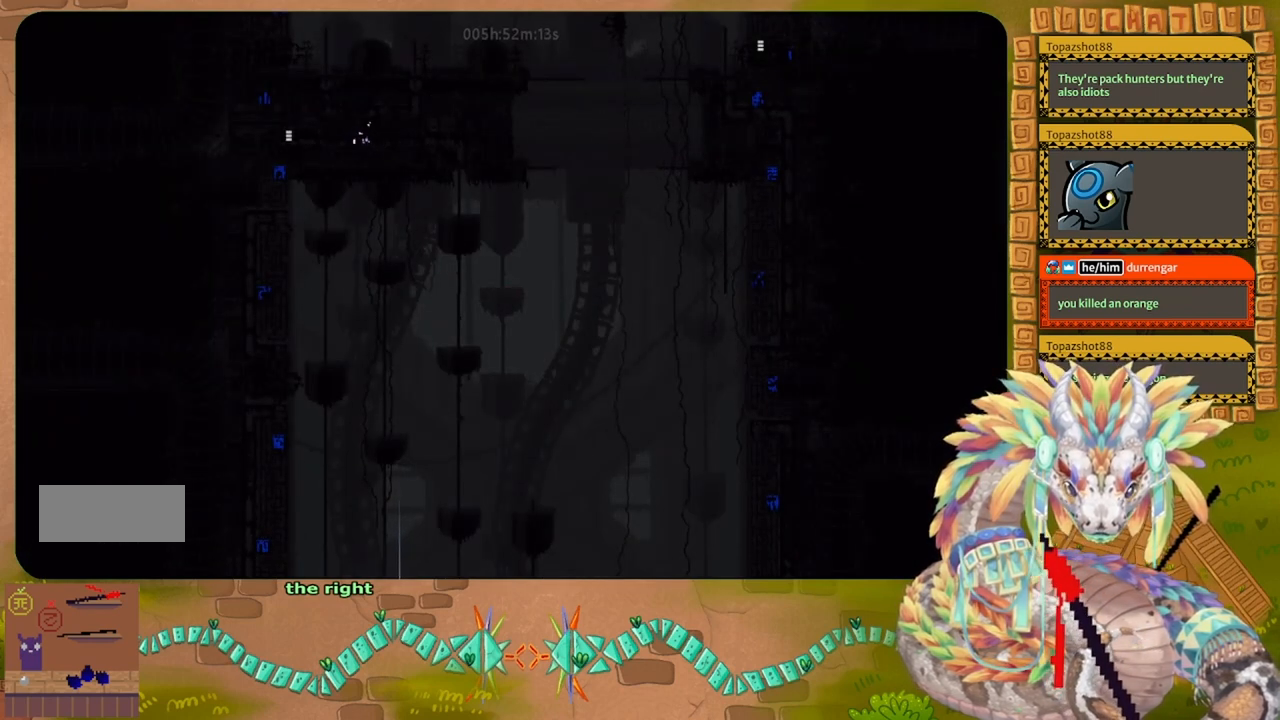
{"keys": ["up"], "events": [[100, "right", "up"]]}
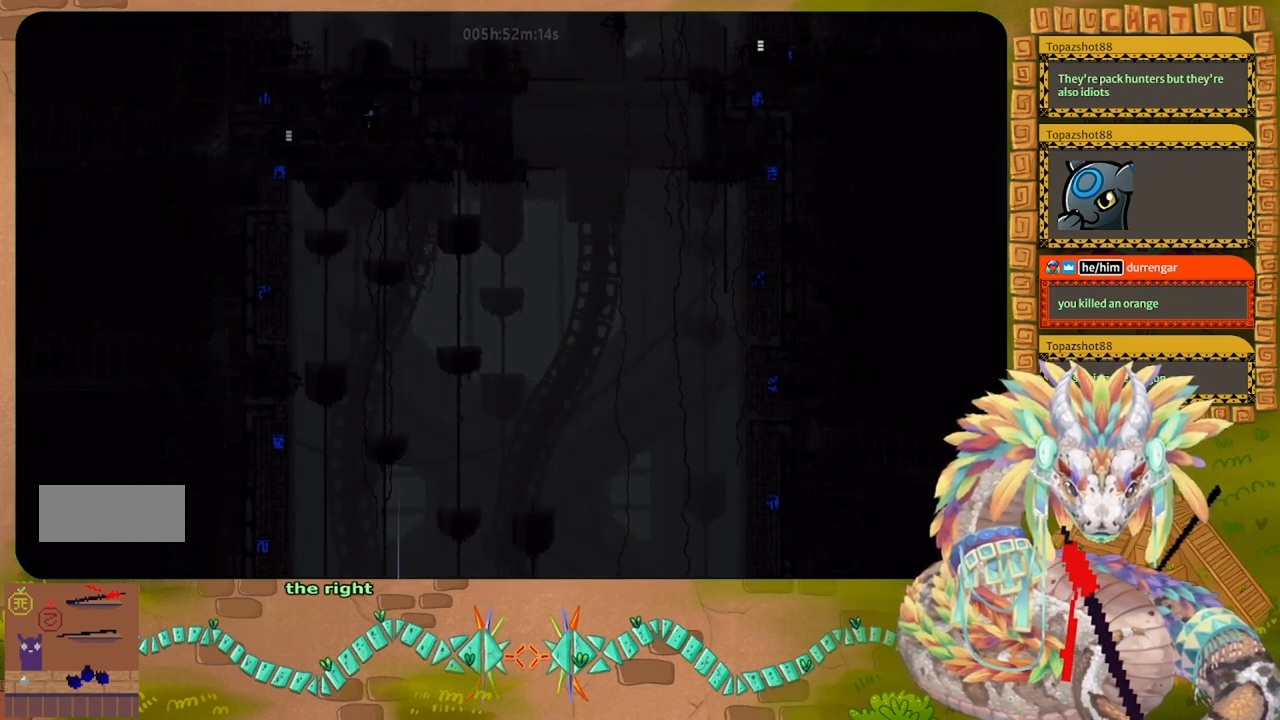
{"keys": ["right"], "events": [[267, "right", "down"], [434, "up", "up"]]}
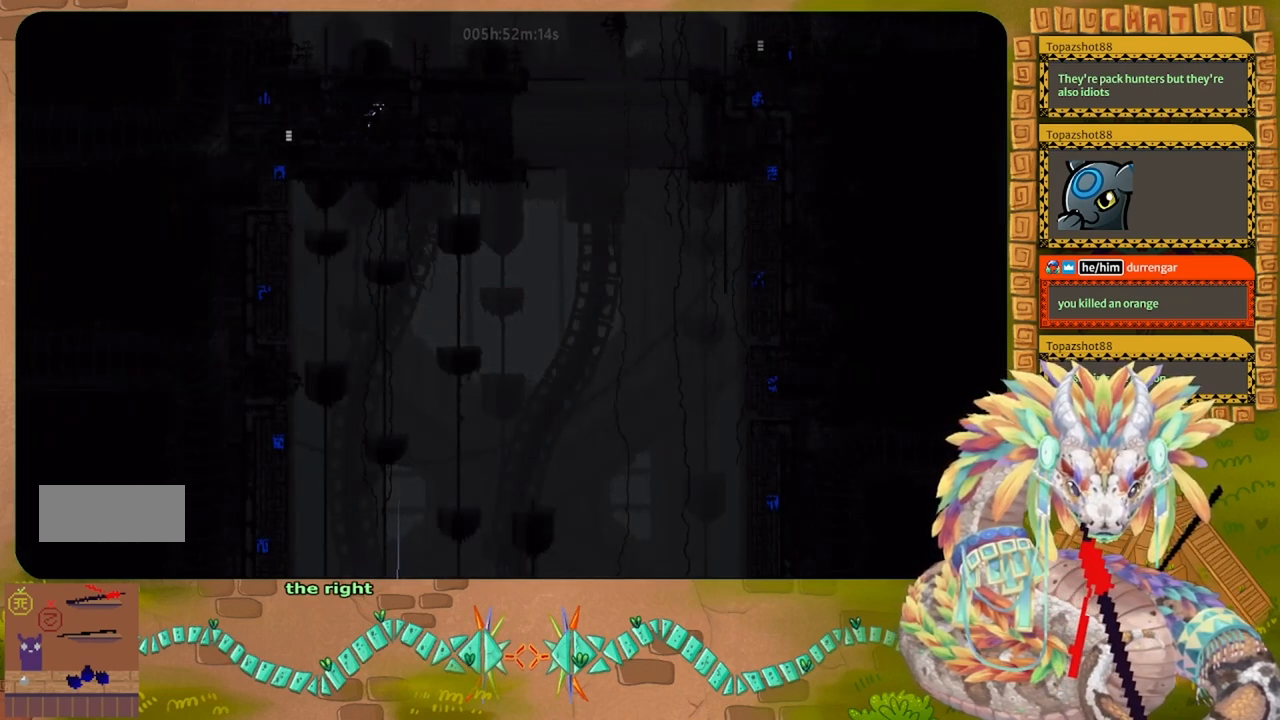
{"keys": ["right"], "events": []}
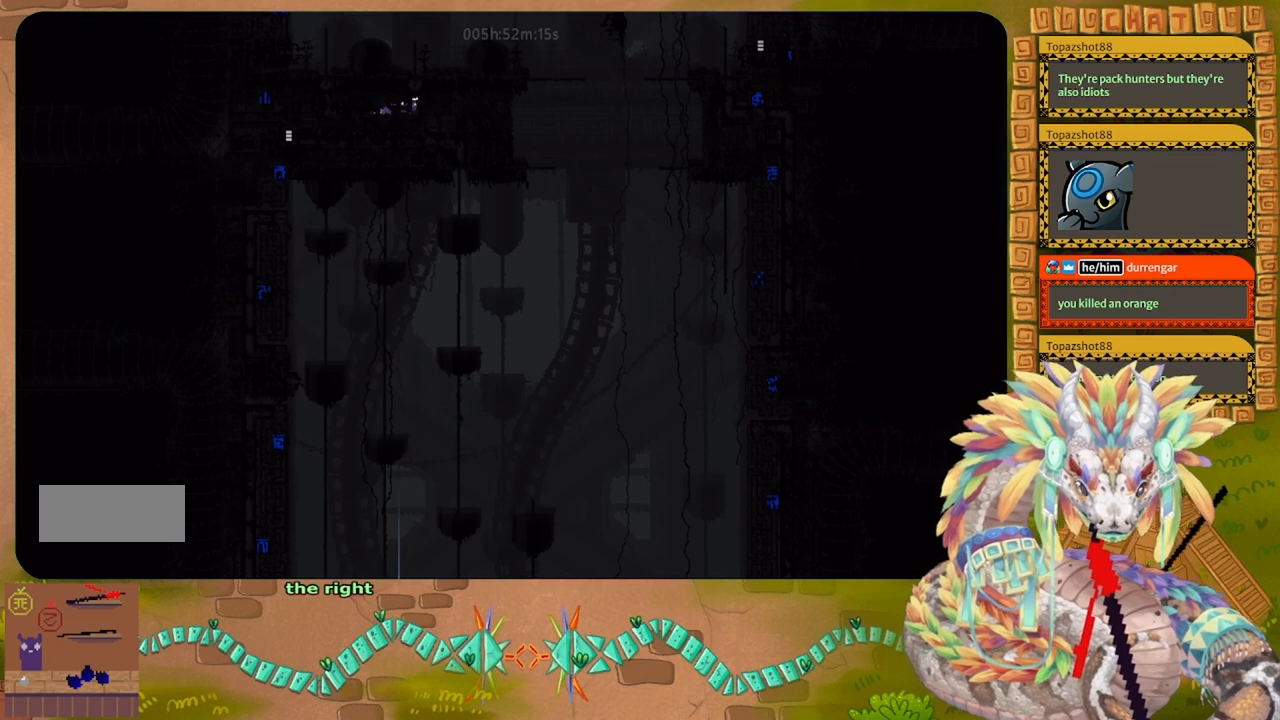
{"keys": ["up"], "events": [[167, "up", "down"], [234, "right", "up"]]}
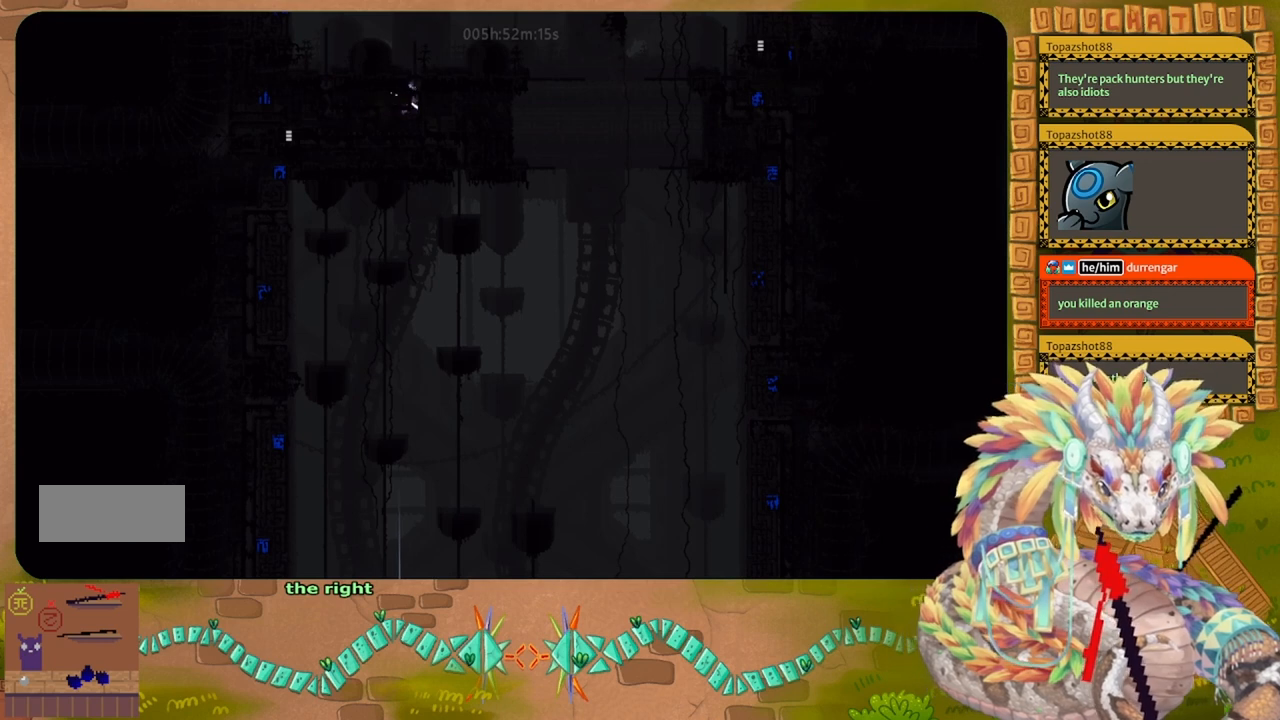
{"keys": ["up"], "events": []}
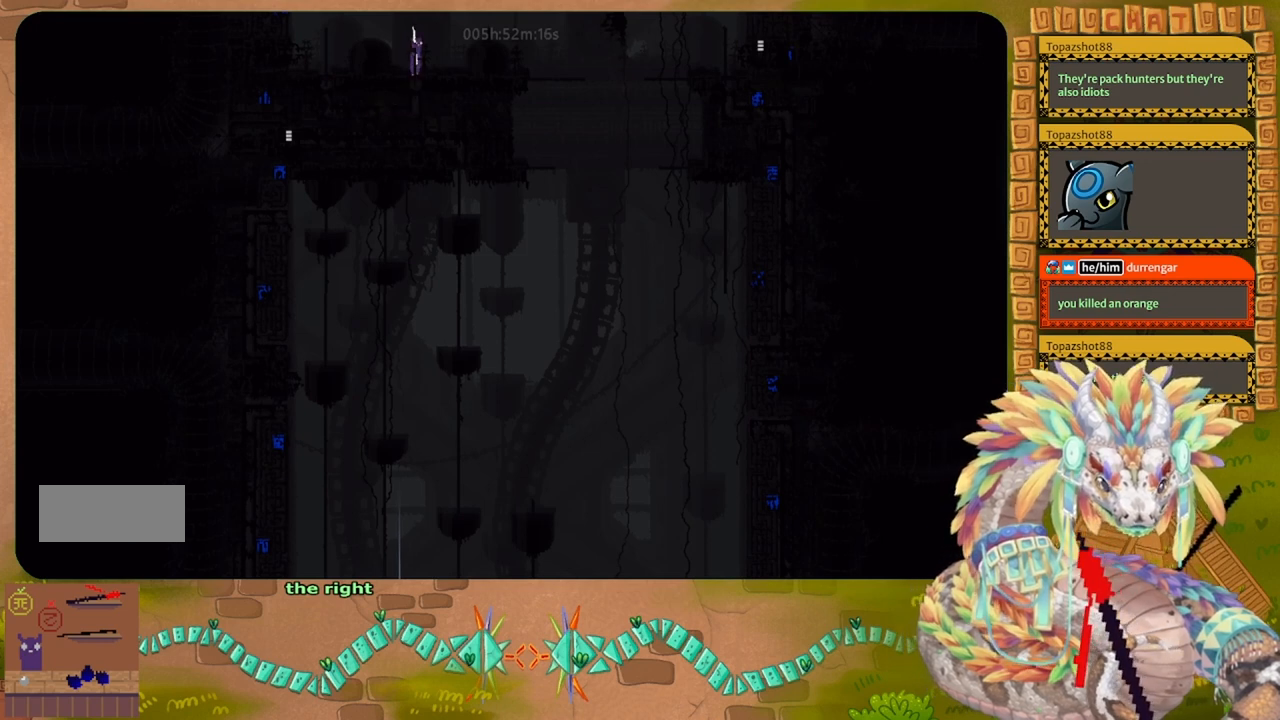
{"keys": [], "events": [[467, "up", "up"]]}
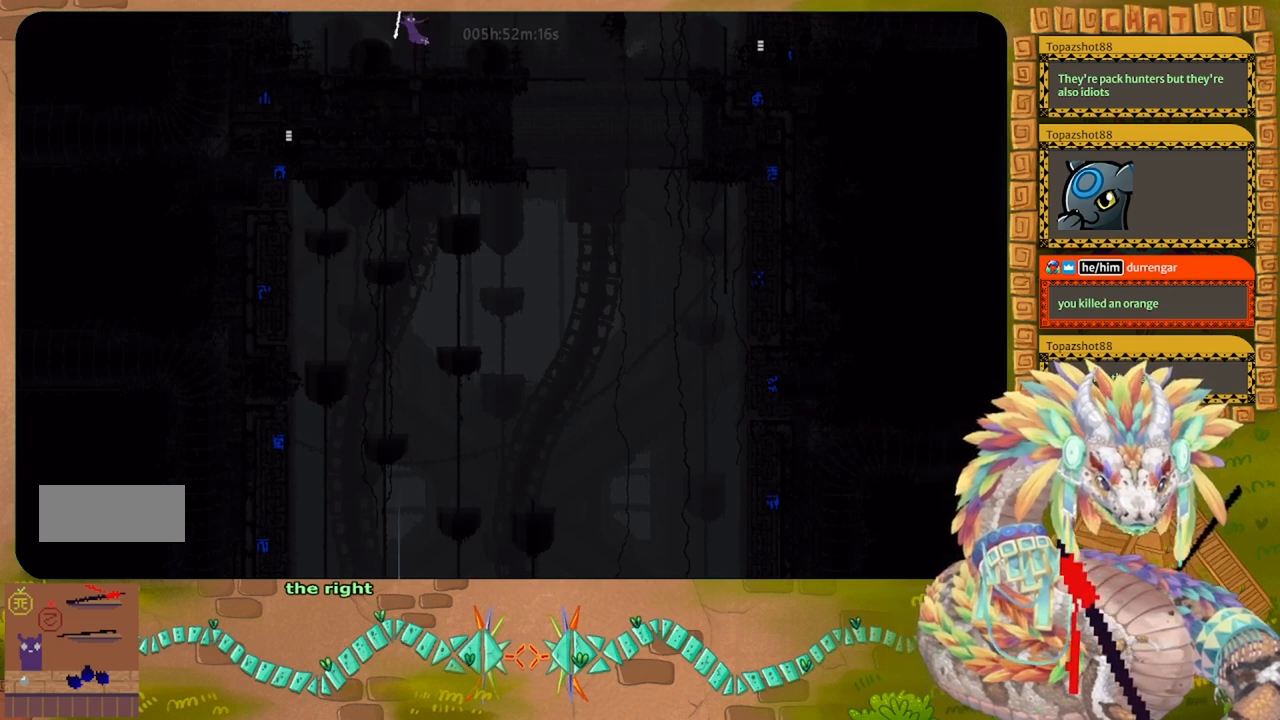
{"keys": [], "events": [[234, "right", "down"], [334, "t", "down"], [400, "right", "up"], [434, "t", "up"]]}
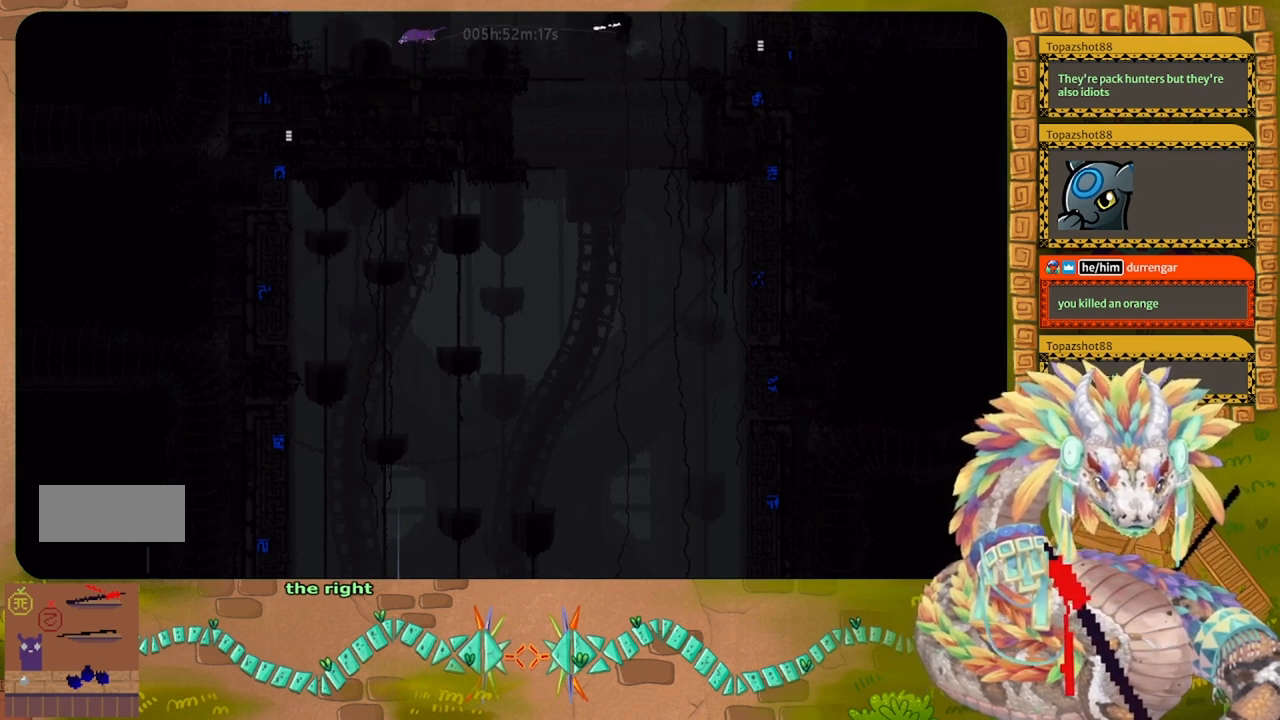
{"keys": ["g"], "events": [[267, "g", "down"]]}
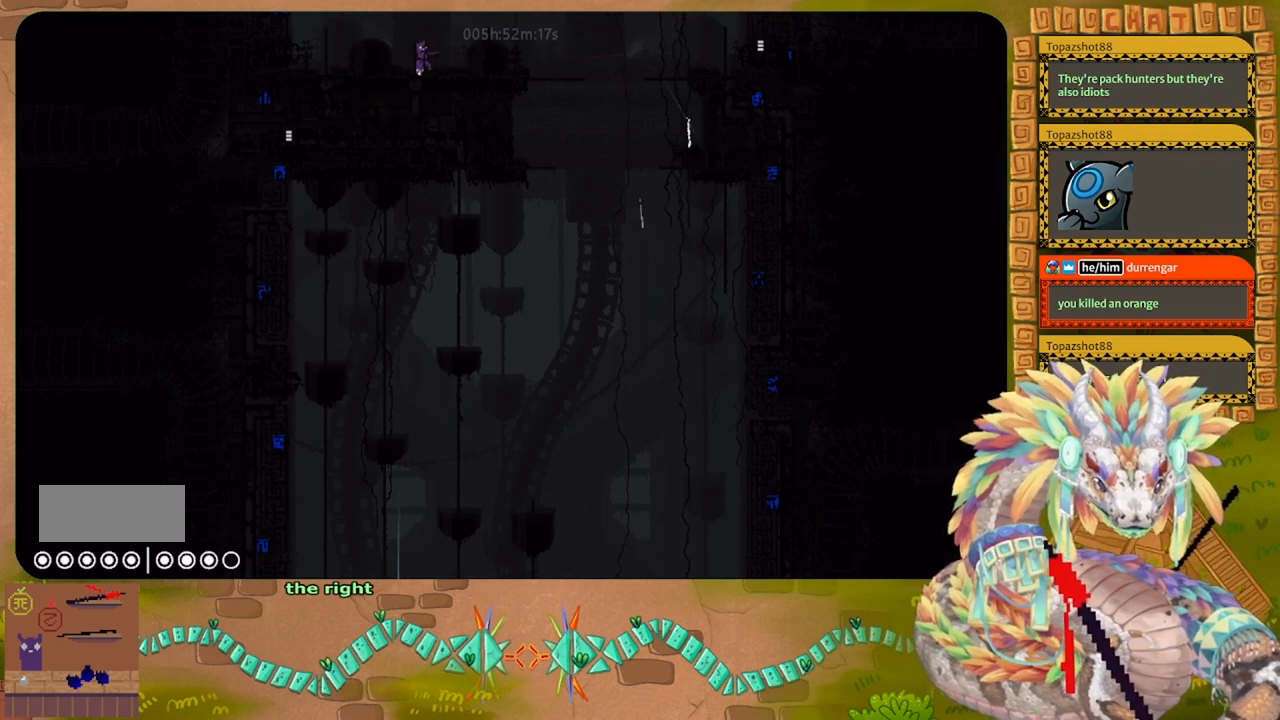
{"keys": ["g"], "events": []}
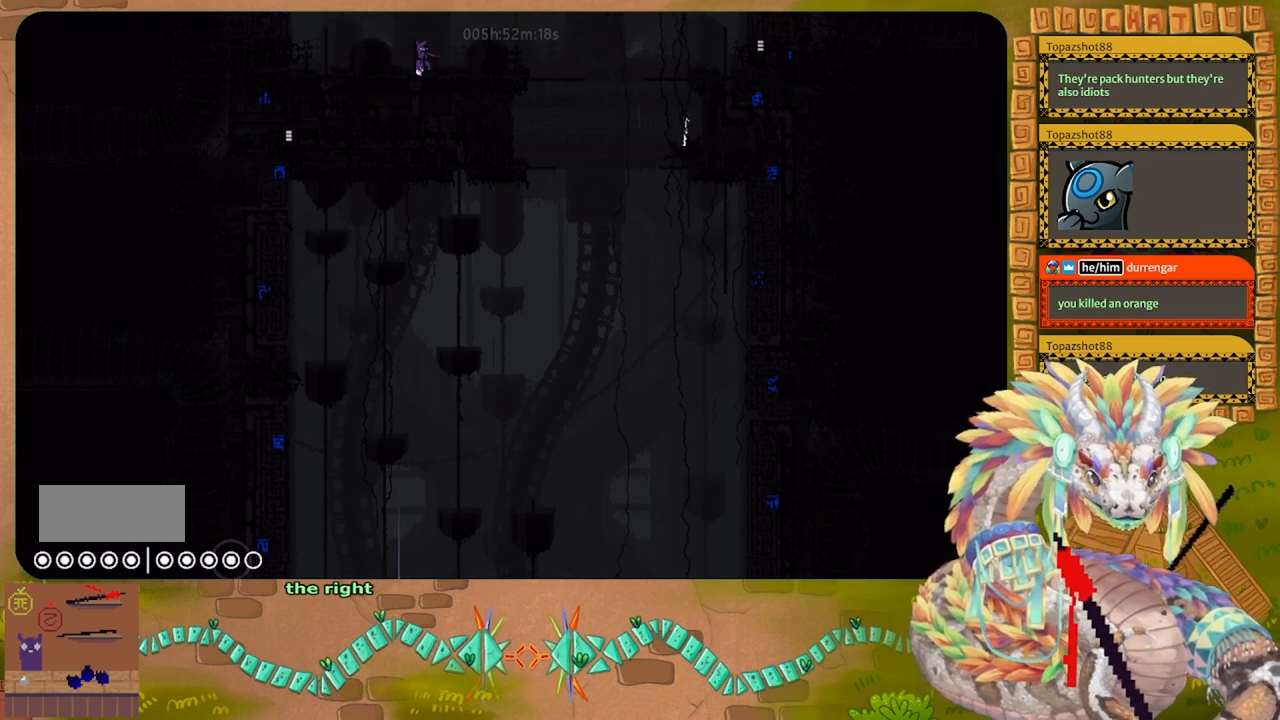
{"keys": ["g"], "events": []}
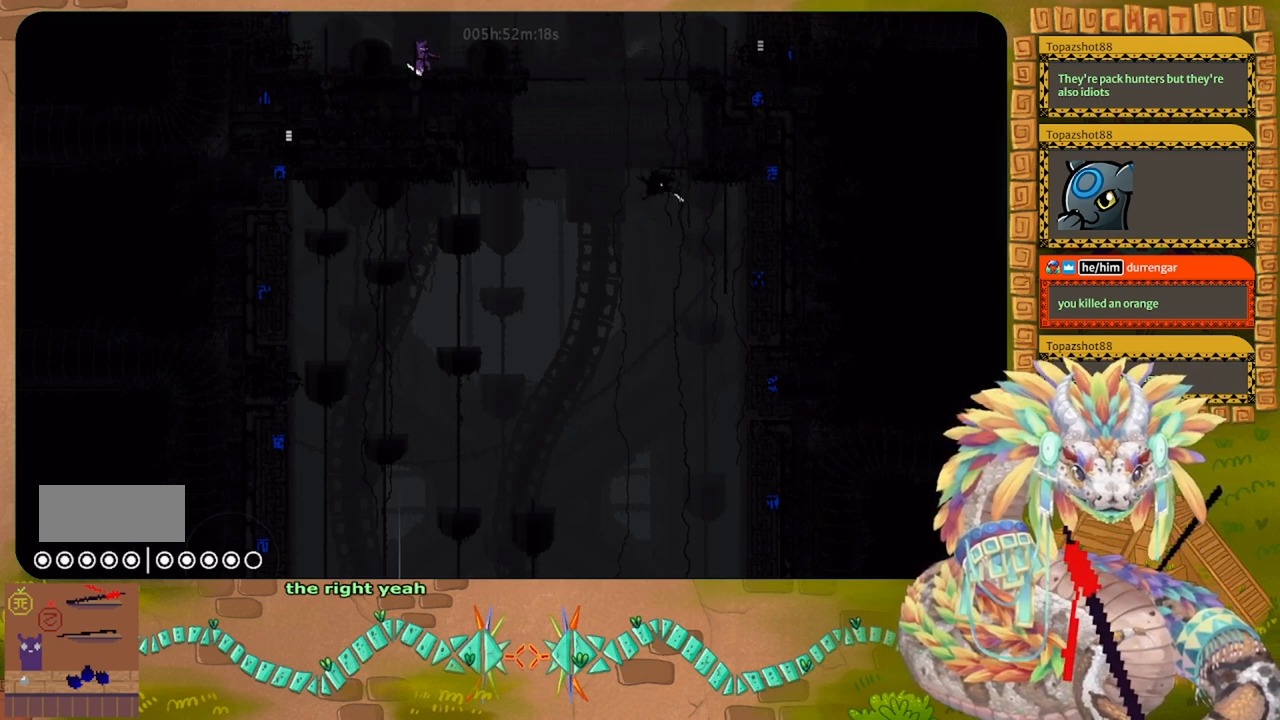
{"keys": ["g"], "events": []}
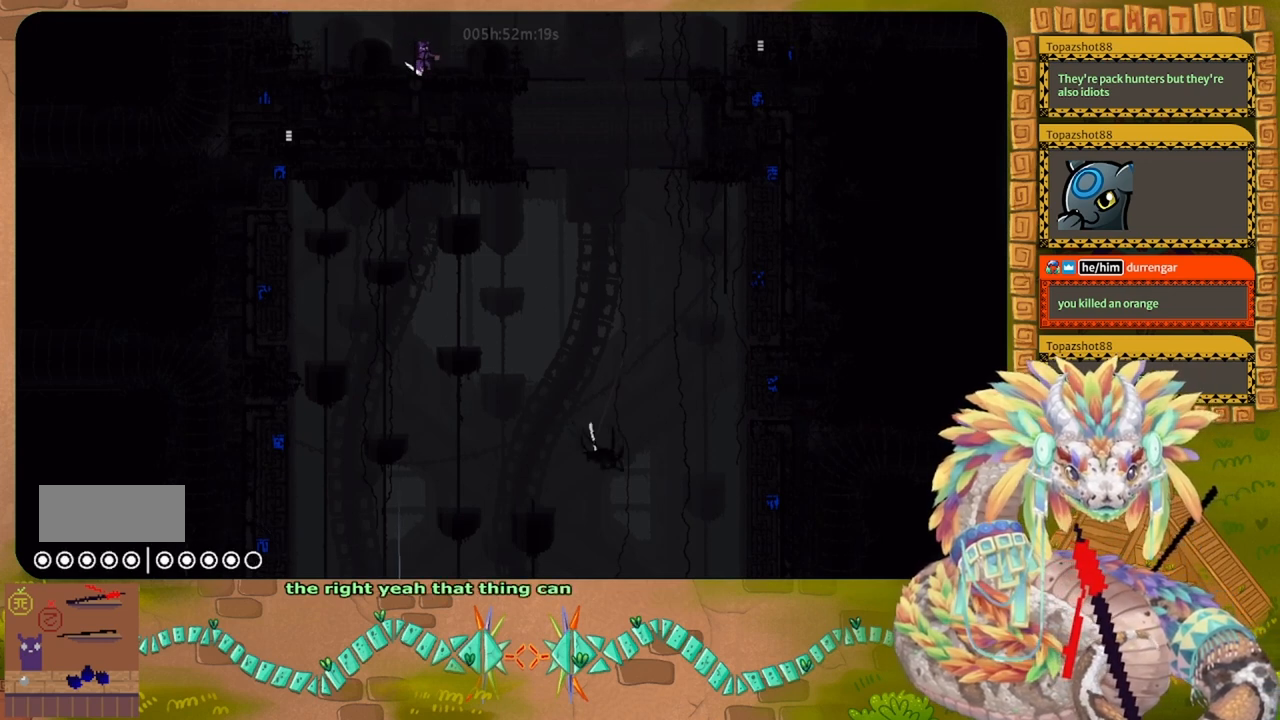
{"keys": ["g"], "events": []}